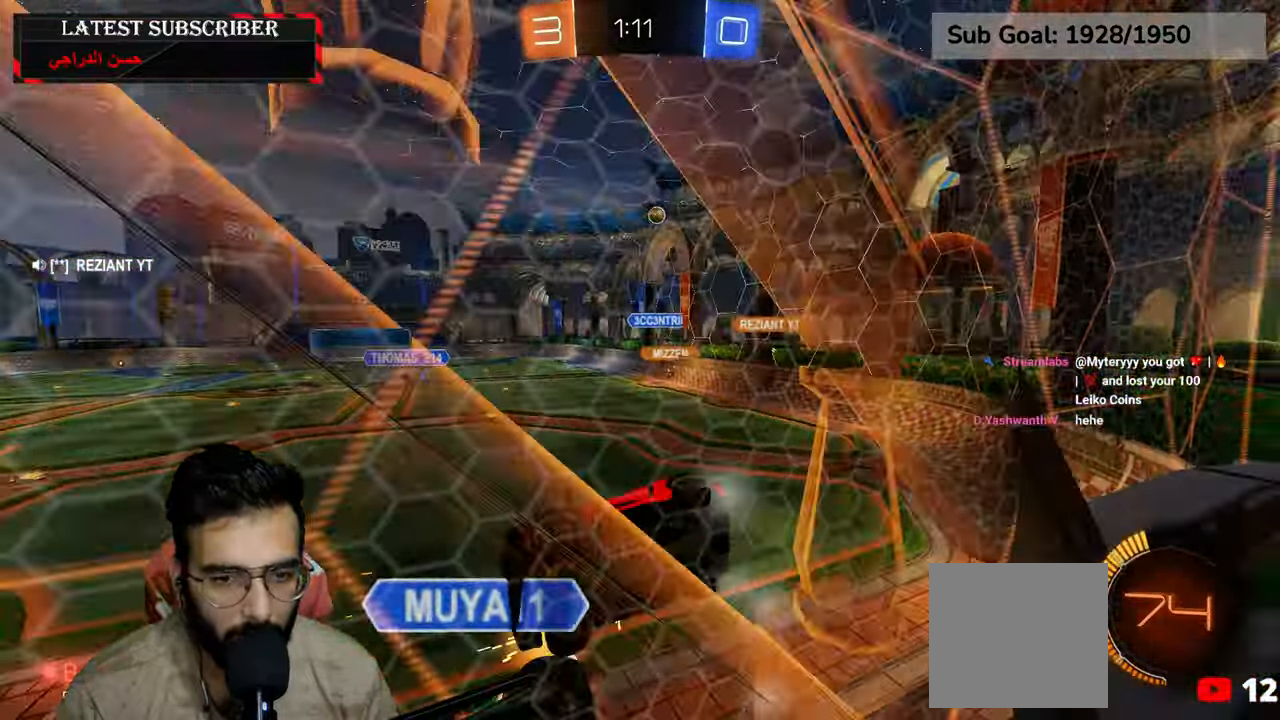
Gameplay with a controller (Xbox layout); each line is a JSON object with the inputs held at the frame after it (dt_ms = milliseconds from this image to that frame). "events" lists button and stick changes between this image and that frame as [ms after this image, input, new state], when the widget could be followed in between.
{"dt_ms": 500, "buttons": ["R1"], "left_stick": "down-right", "right_stick": "center", "events": []}
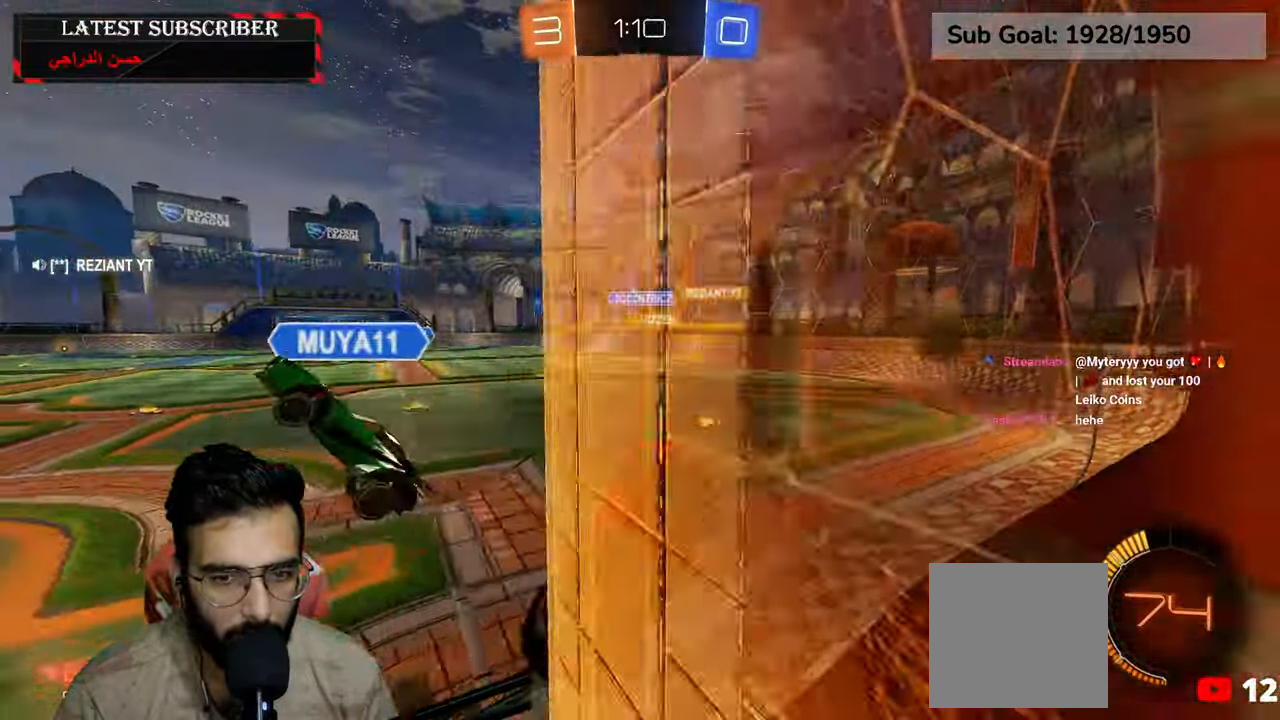
{"dt_ms": 500, "buttons": ["R1"], "left_stick": "center", "right_stick": "center", "events": [[450, "left_stick", "center"]]}
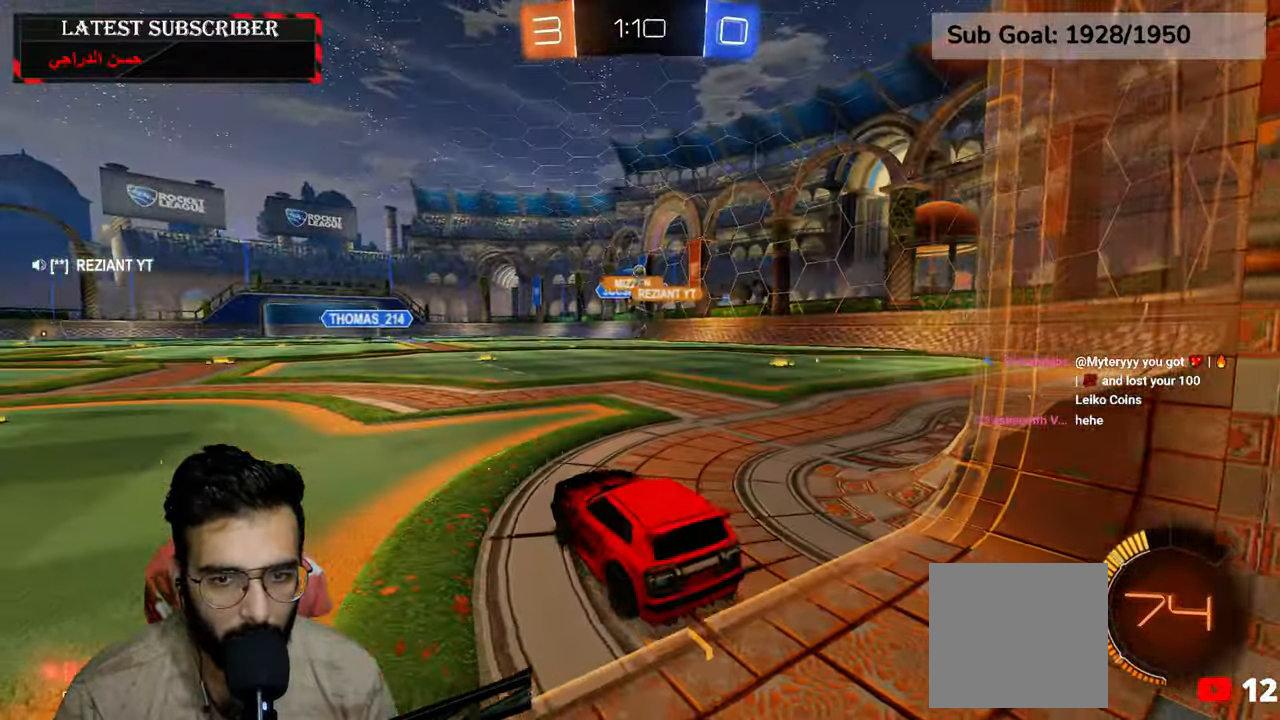
{"dt_ms": 500, "buttons": ["R1"], "left_stick": "down-right", "right_stick": "center", "events": [[150, "left_stick", "left"], [300, "left_stick", "center"], [350, "left_stick", "down-right"]]}
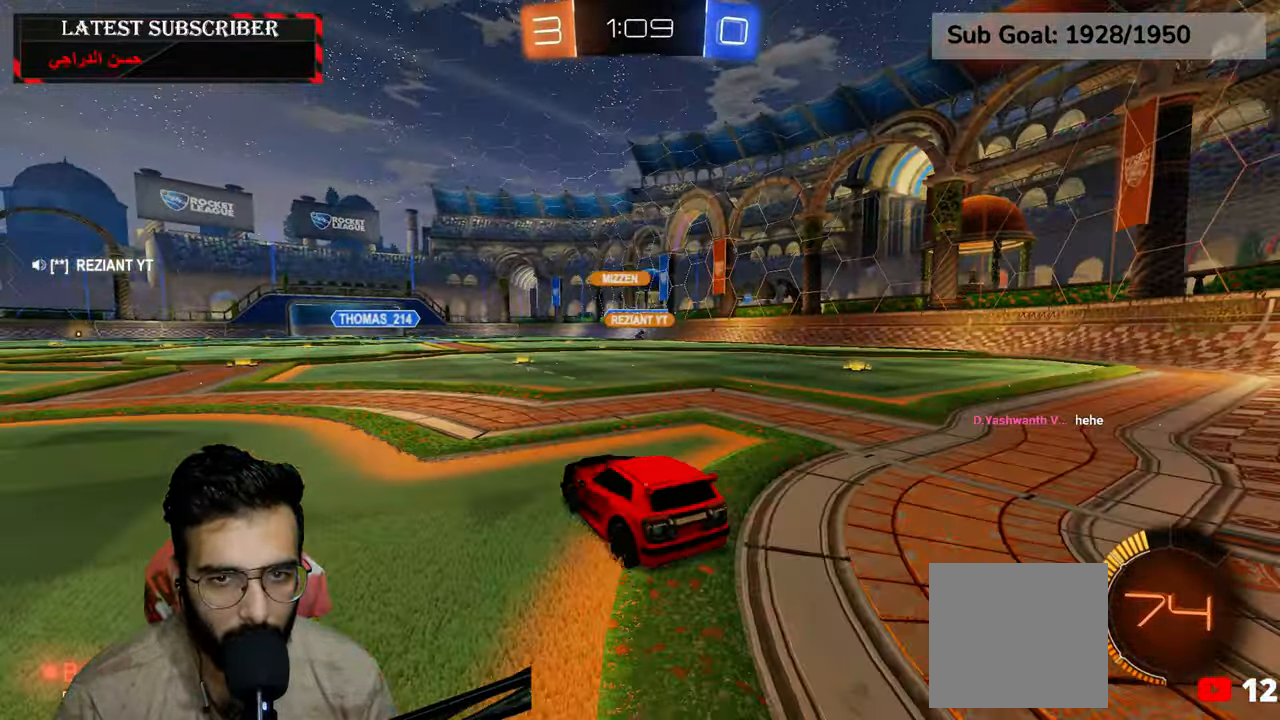
{"dt_ms": 1000, "buttons": ["R1", "R2"], "left_stick": "down-right", "right_stick": "center", "events": [[217, "left_stick", "left"], [350, "R2", "down"], [750, "left_stick", "down-right"], [884, "left_stick", "center"], [984, "left_stick", "down-right"]]}
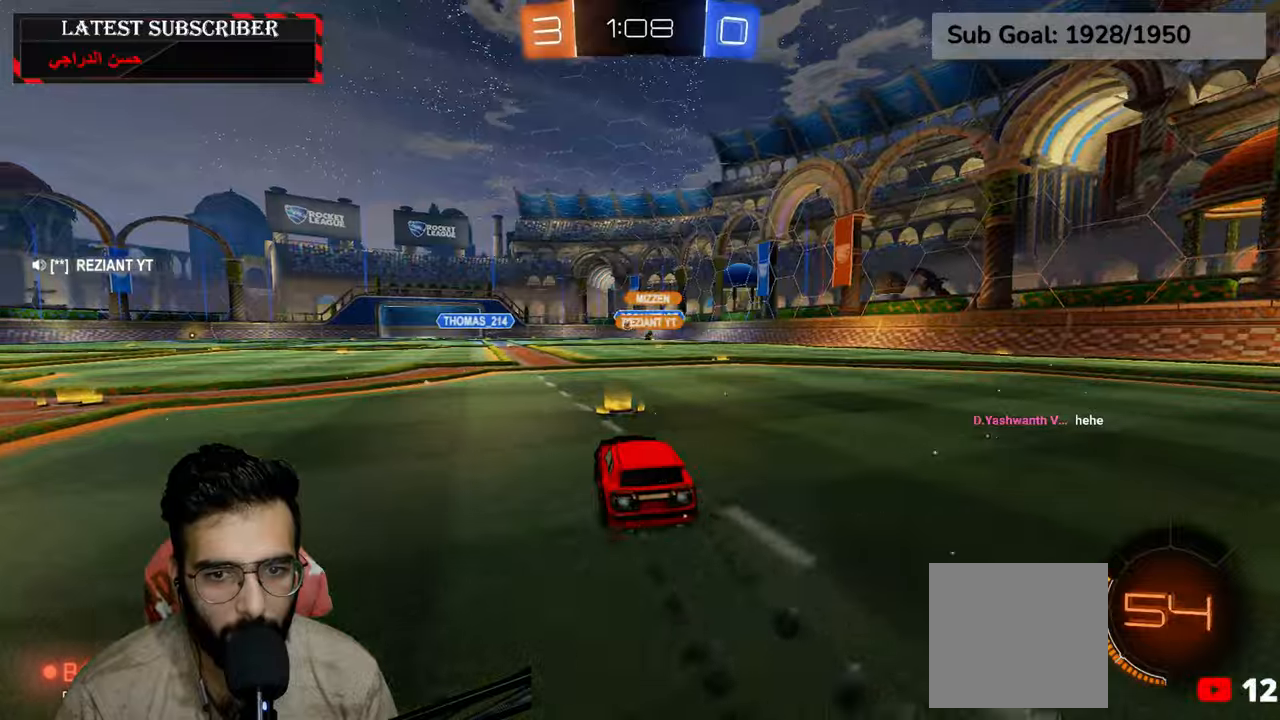
{"dt_ms": 500, "buttons": ["R1", "R2"], "left_stick": "center", "right_stick": "center", "events": [[317, "left_stick", "center"]]}
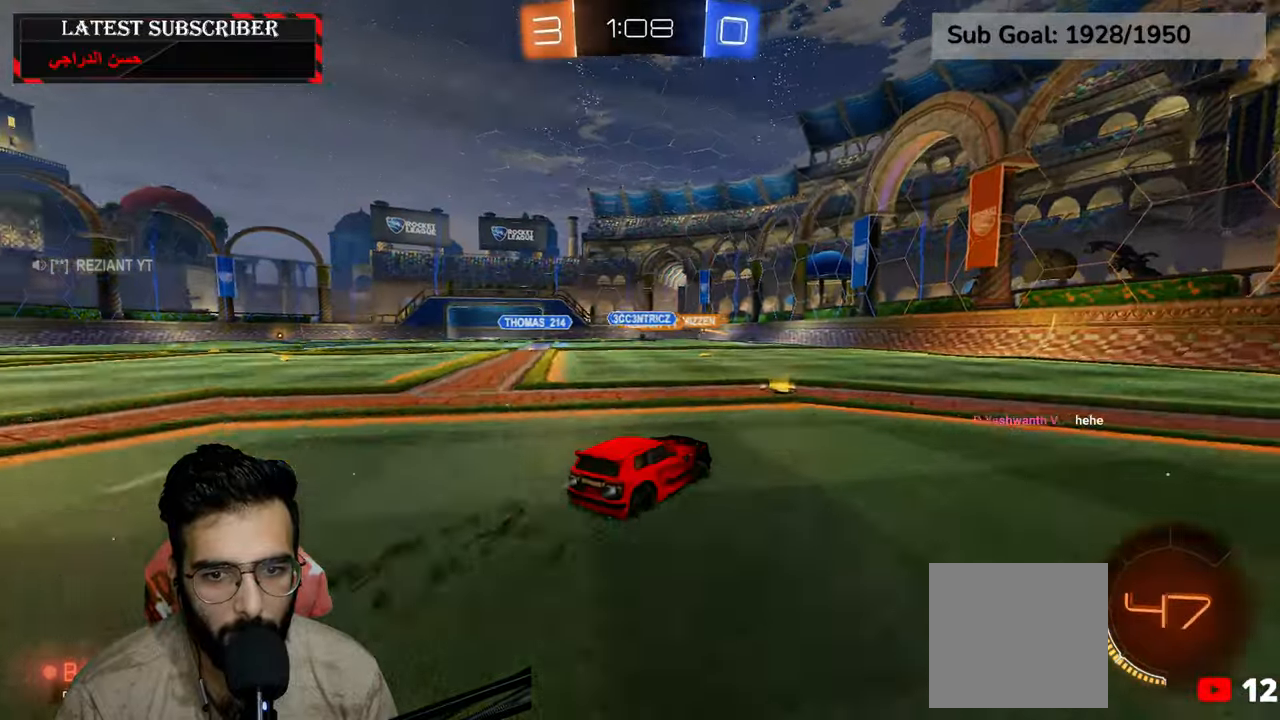
{"dt_ms": 500, "buttons": ["R1"], "left_stick": "center", "right_stick": "center", "events": [[34, "R2", "up"], [34, "left_stick", "left"], [184, "left_stick", "center"], [300, "left_stick", "left"], [417, "left_stick", "center"]]}
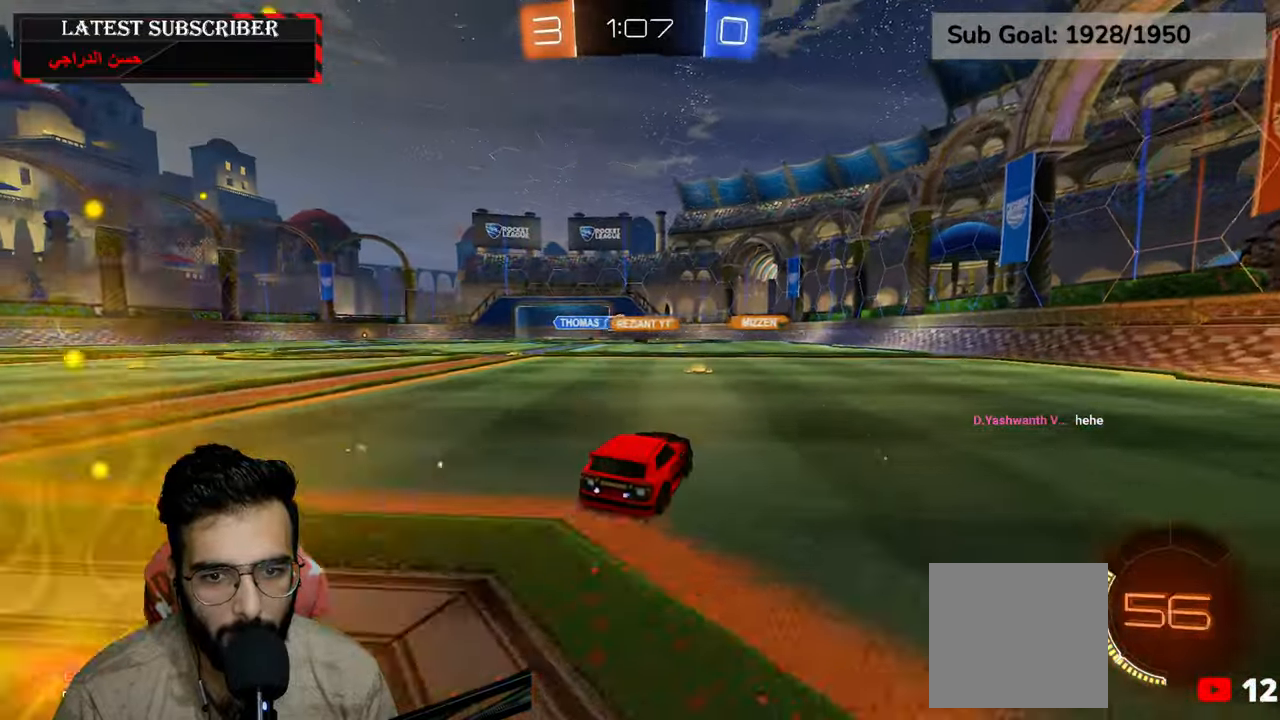
{"dt_ms": 500, "buttons": ["R1"], "left_stick": "center", "right_stick": "center", "events": [[200, "left_stick", "left"], [450, "left_stick", "center"]]}
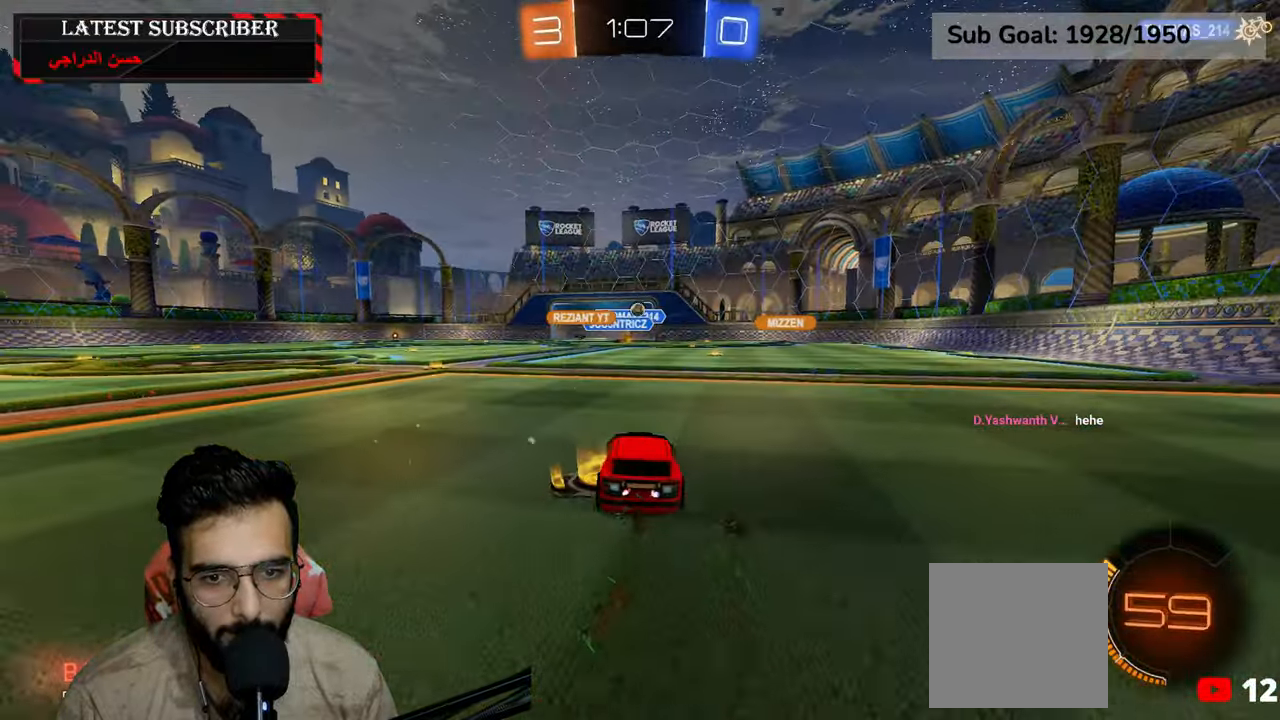
{"dt_ms": 500, "buttons": ["A"], "left_stick": "down", "right_stick": "center", "events": [[150, "left_stick", "down-right"], [234, "R1", "up"], [367, "left_stick", "center"], [467, "A", "down"], [467, "left_stick", "down"]]}
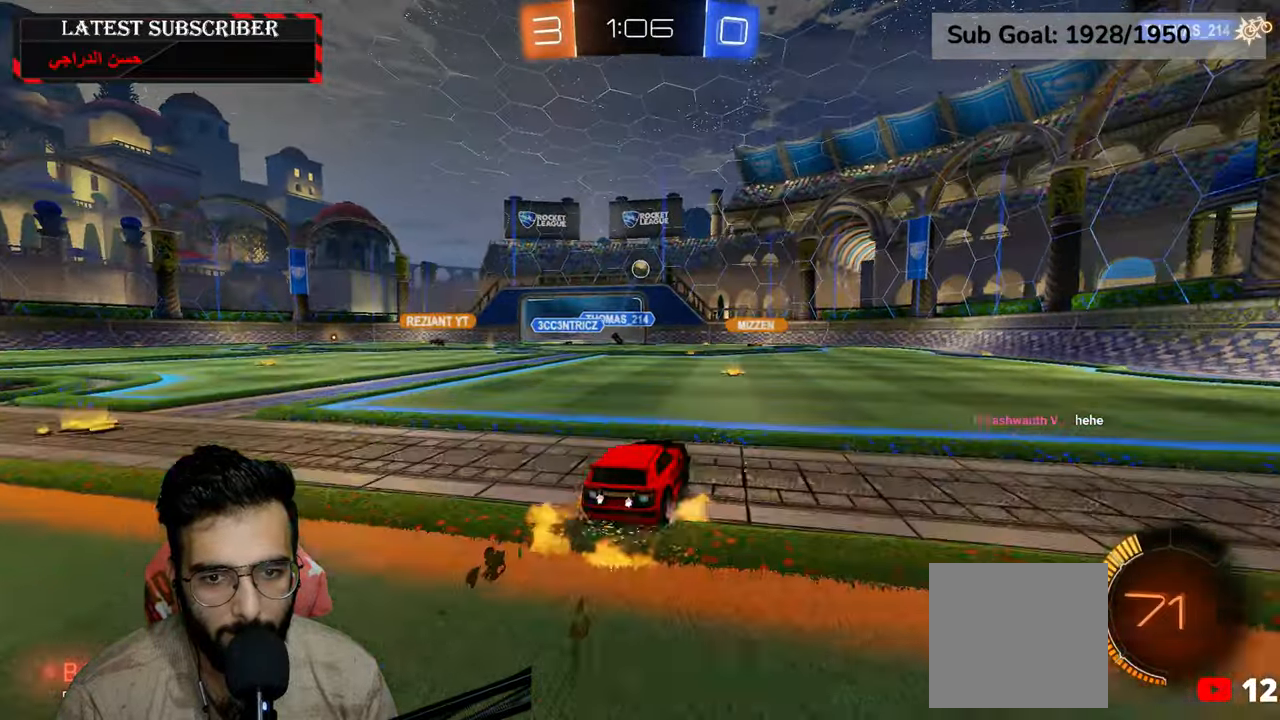
{"dt_ms": 500, "buttons": ["L2", "R1", "R2"], "left_stick": "up", "right_stick": "center", "events": [[150, "A", "up"], [184, "R2", "down"], [184, "left_stick", "center"], [250, "A", "down"], [250, "R1", "down"], [334, "left_stick", "down-left"], [434, "A", "up"], [434, "L2", "down"], [434, "left_stick", "up"]]}
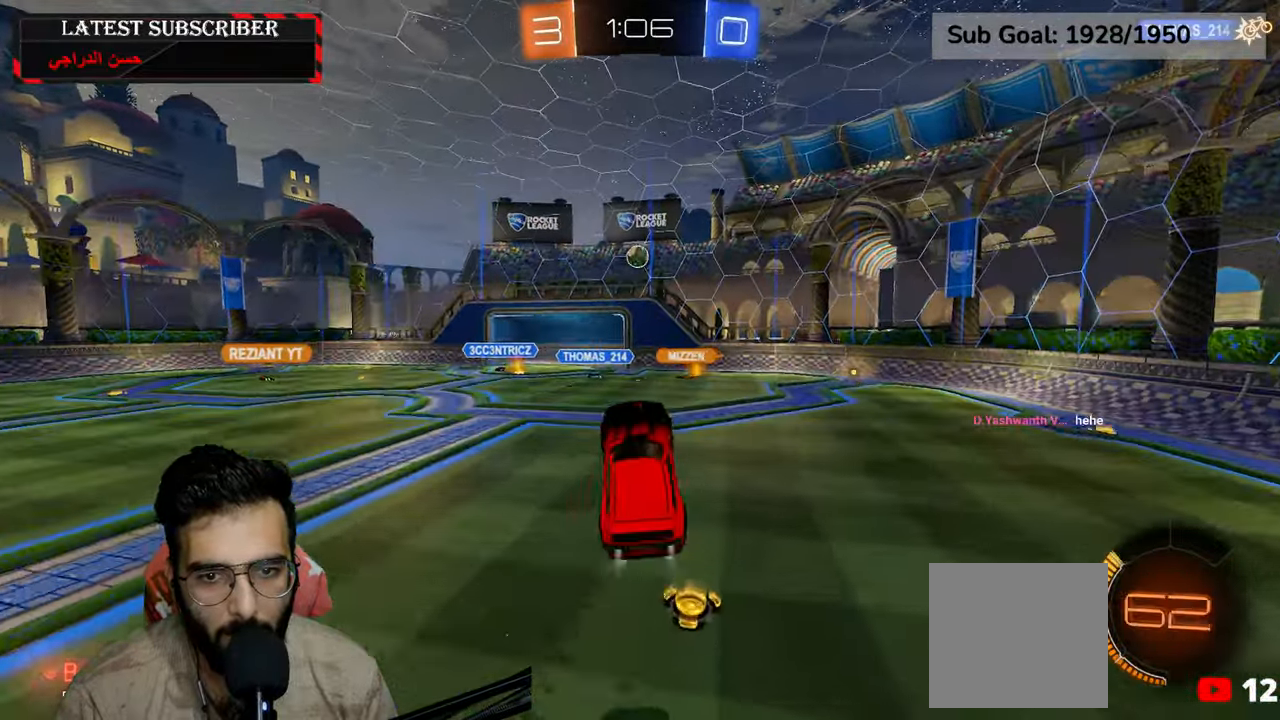
{"dt_ms": 500, "buttons": ["L2", "R1"], "left_stick": "down", "right_stick": "center", "events": [[67, "left_stick", "down-right"], [134, "R2", "up"], [184, "left_stick", "center"], [434, "left_stick", "down"]]}
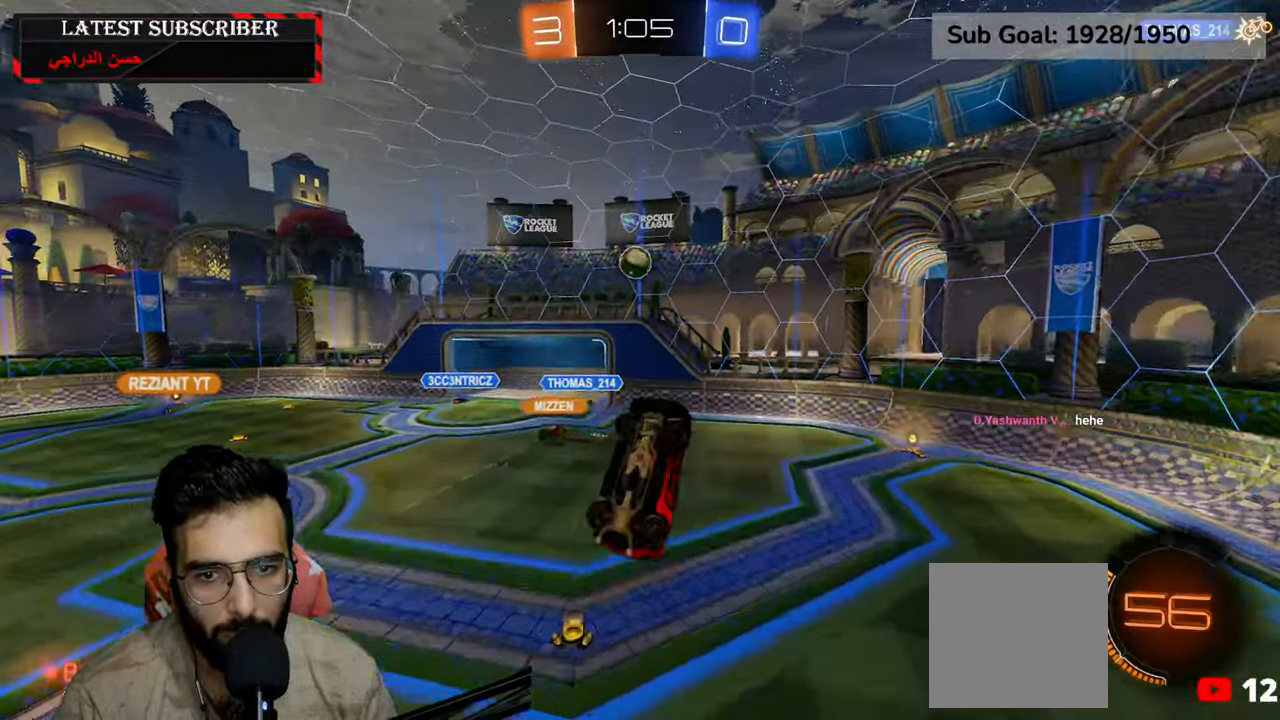
{"dt_ms": 500, "buttons": ["R1", "R2"], "left_stick": "center", "right_stick": "center", "events": [[217, "R2", "down"], [317, "left_stick", "center"], [334, "L2", "up"]]}
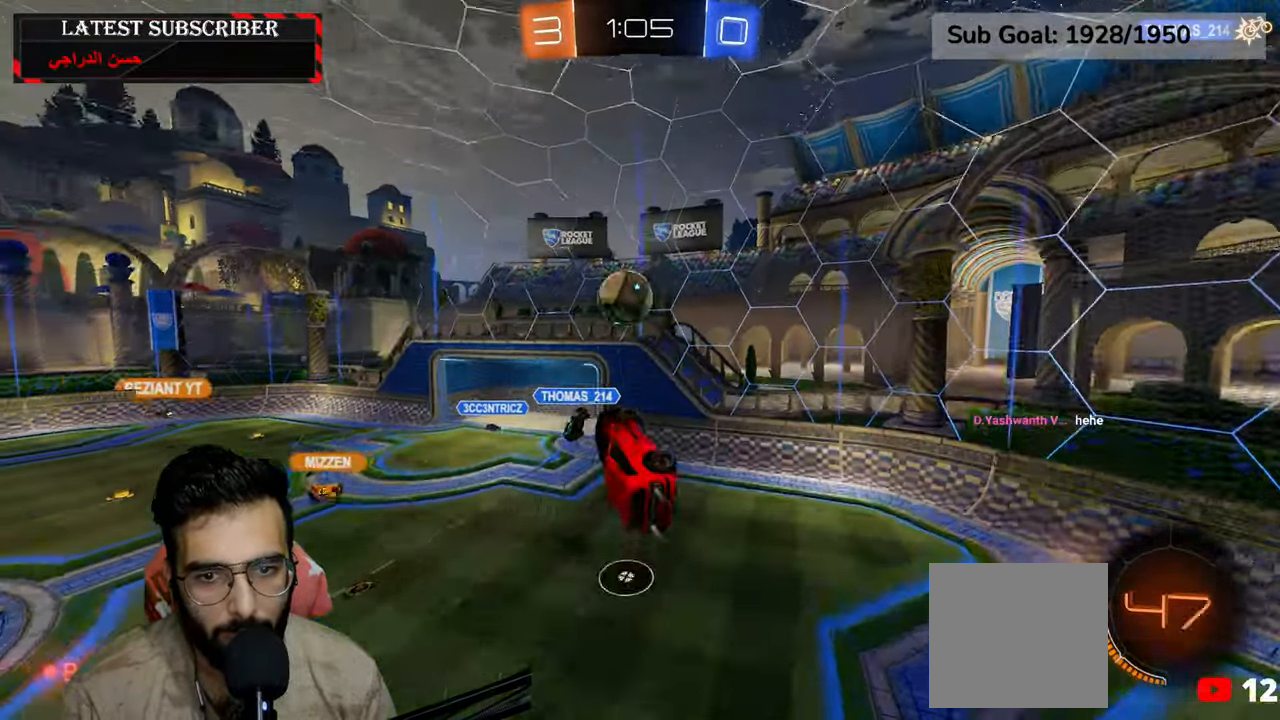
{"dt_ms": 500, "buttons": ["R1", "R2"], "left_stick": "left", "right_stick": "center", "events": [[34, "left_stick", "up"], [184, "left_stick", "left"]]}
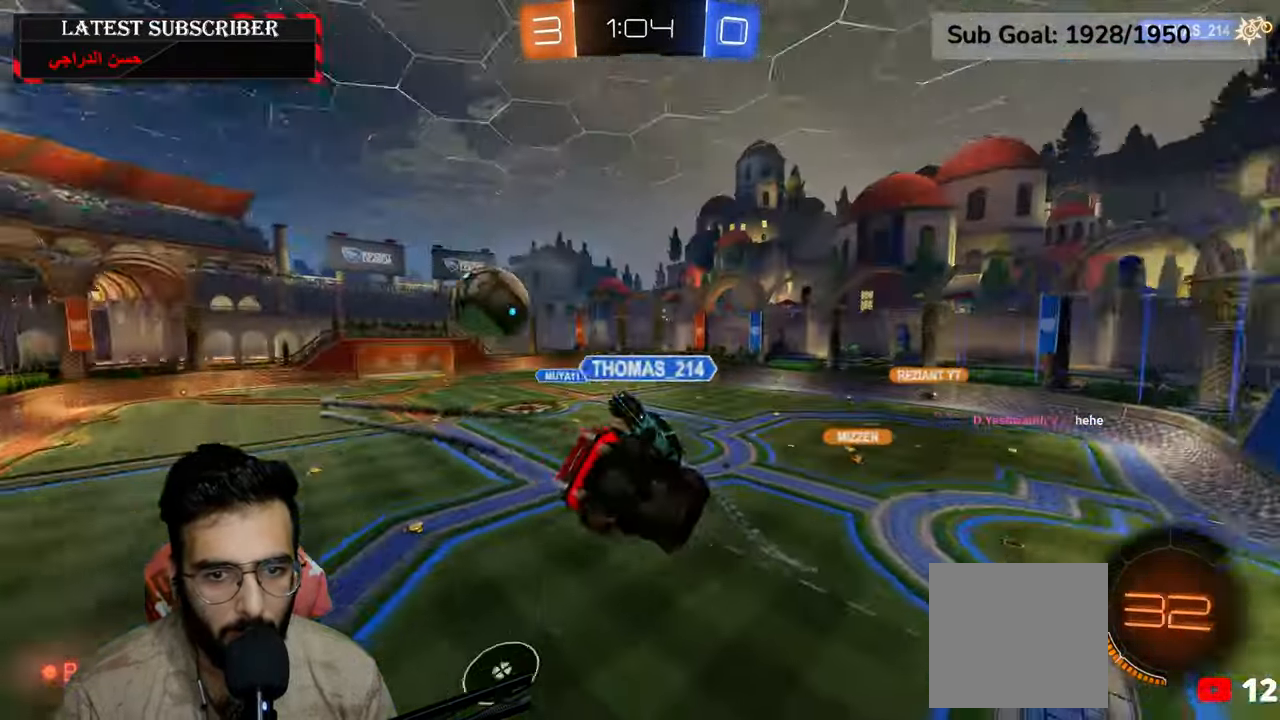
{"dt_ms": 500, "buttons": ["R1"], "left_stick": "right", "right_stick": "center", "events": [[50, "left_stick", "up-left"], [117, "R1", "up"], [200, "R2", "up"], [234, "left_stick", "center"], [400, "R1", "down"], [484, "left_stick", "right"]]}
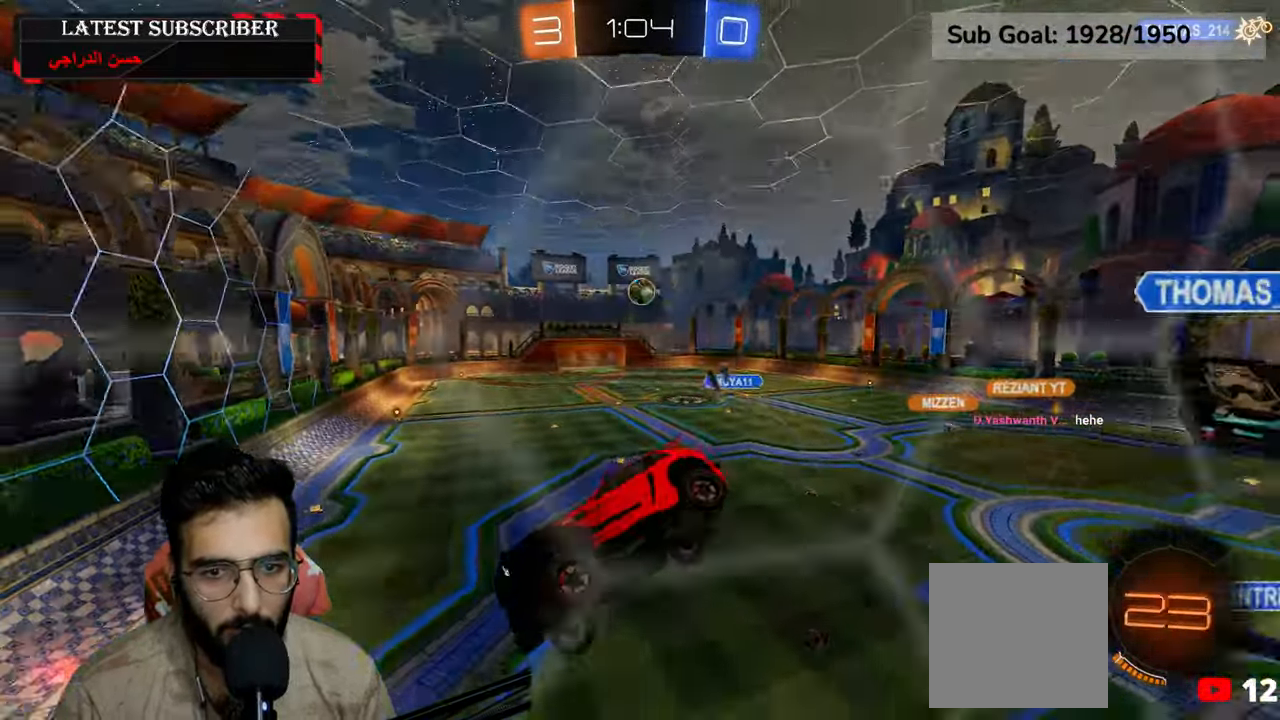
{"dt_ms": 500, "buttons": ["R1"], "left_stick": "down-right", "right_stick": "center", "events": [[250, "left_stick", "down-right"]]}
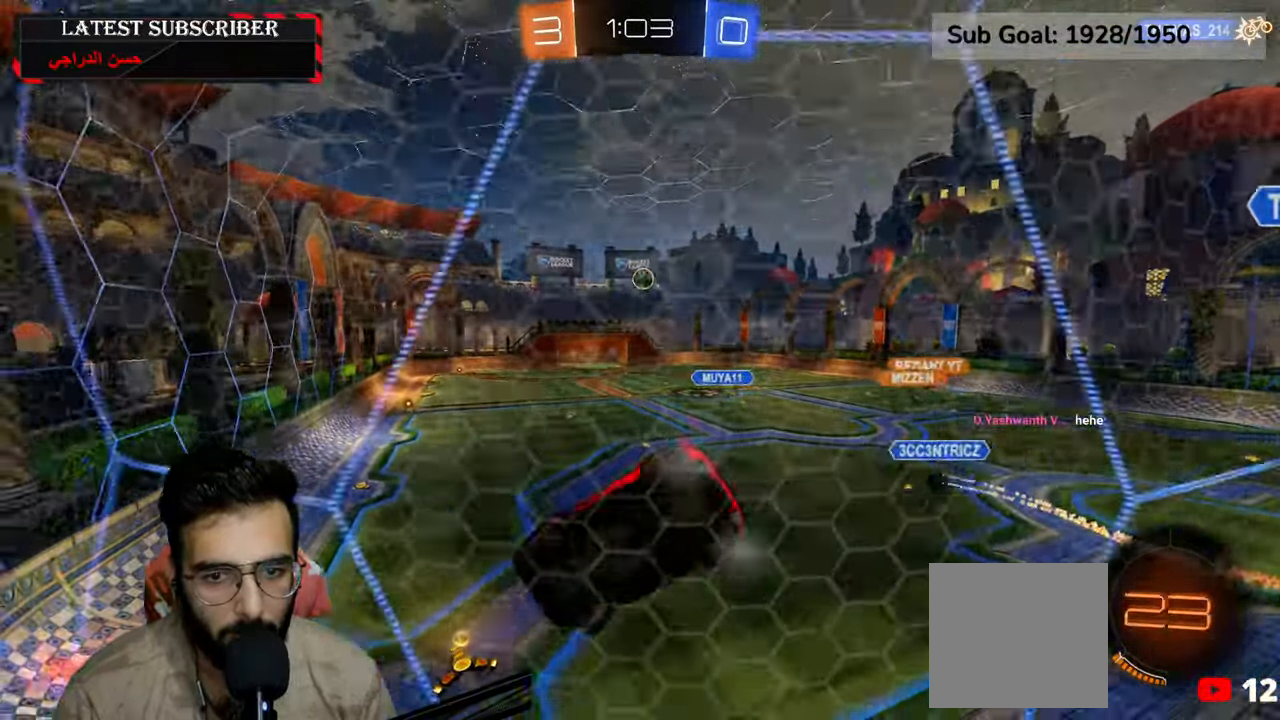
{"dt_ms": 500, "buttons": ["R1", "R2"], "left_stick": "center", "right_stick": "center", "events": [[67, "R2", "down"], [284, "left_stick", "center"]]}
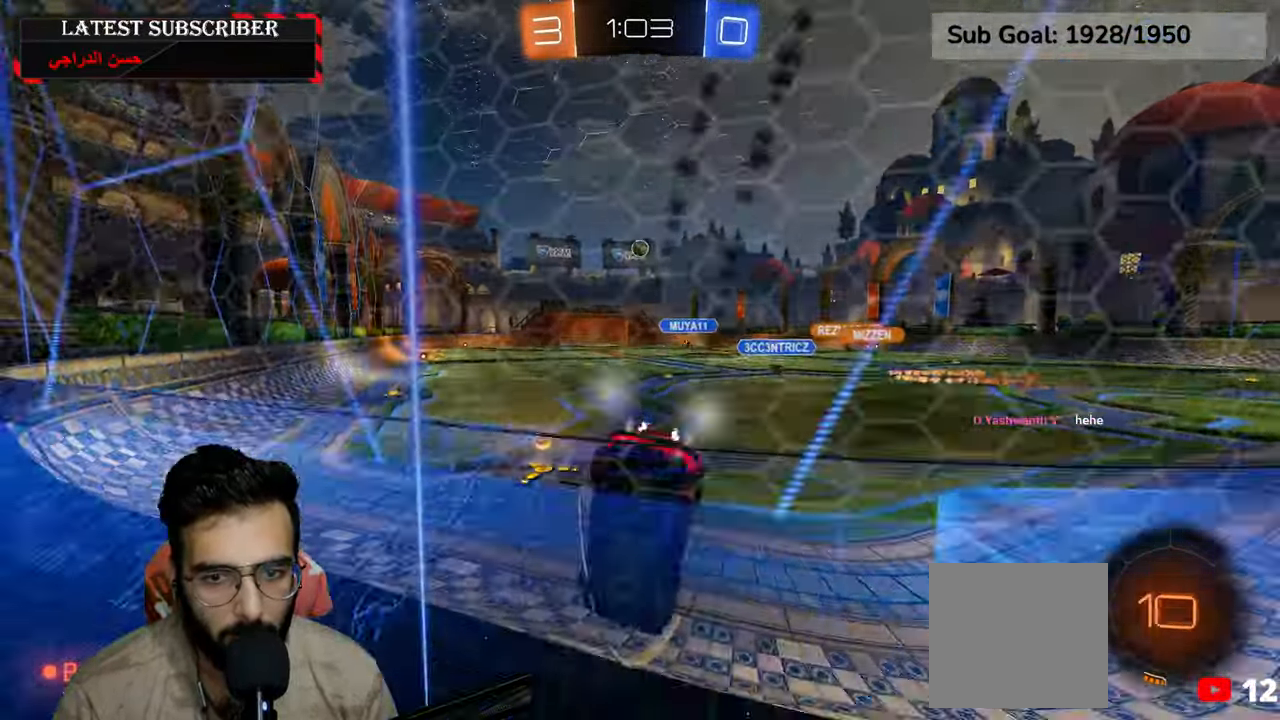
{"dt_ms": 500, "buttons": ["R1", "R2"], "left_stick": "left", "right_stick": "center", "events": [[267, "left_stick", "down-right"], [384, "A", "down"], [384, "left_stick", "left"], [467, "A", "up"]]}
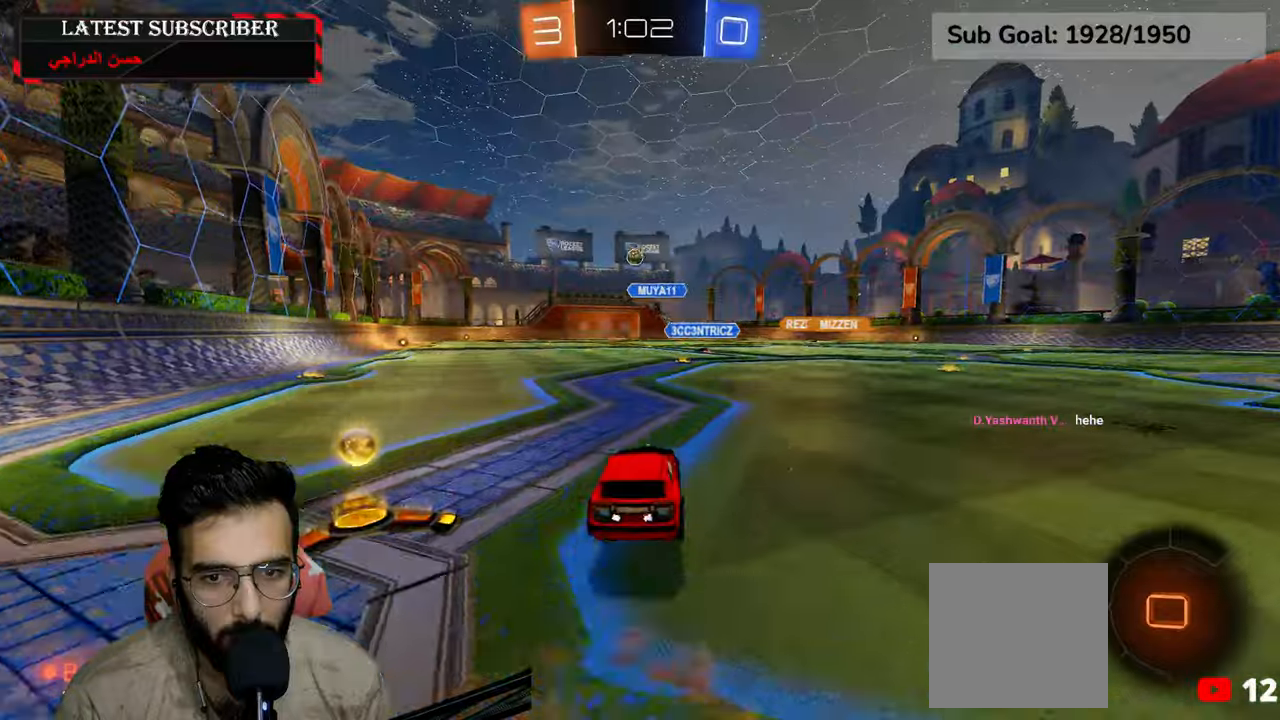
{"dt_ms": 500, "buttons": ["X", "R1"], "left_stick": "center", "right_stick": "center", "events": [[17, "A", "down"], [250, "A", "up"], [284, "left_stick", "center"], [434, "X", "down"], [500, "R2", "up"]]}
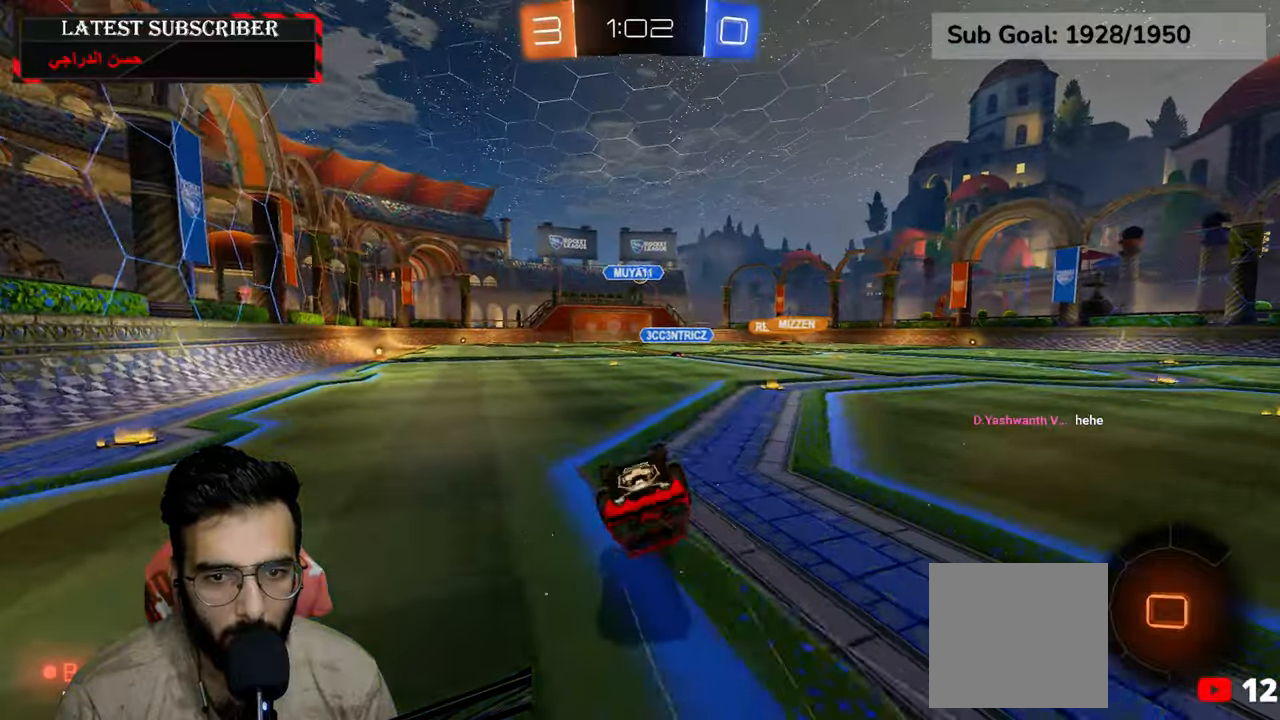
{"dt_ms": 500, "buttons": ["R1"], "left_stick": "left", "right_stick": "center", "events": [[67, "X", "up"], [384, "left_stick", "left"]]}
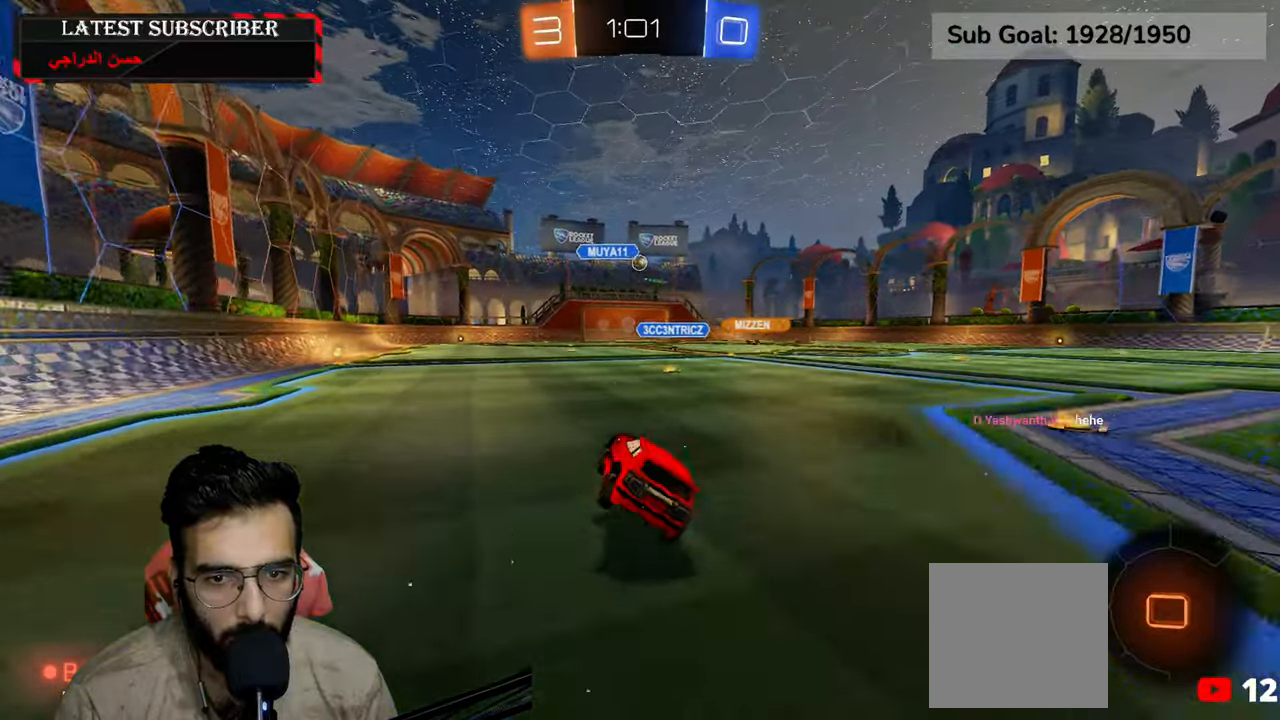
{"dt_ms": 500, "buttons": ["R1", "R2"], "left_stick": "center", "right_stick": "center", "events": [[67, "R2", "down"], [450, "left_stick", "center"]]}
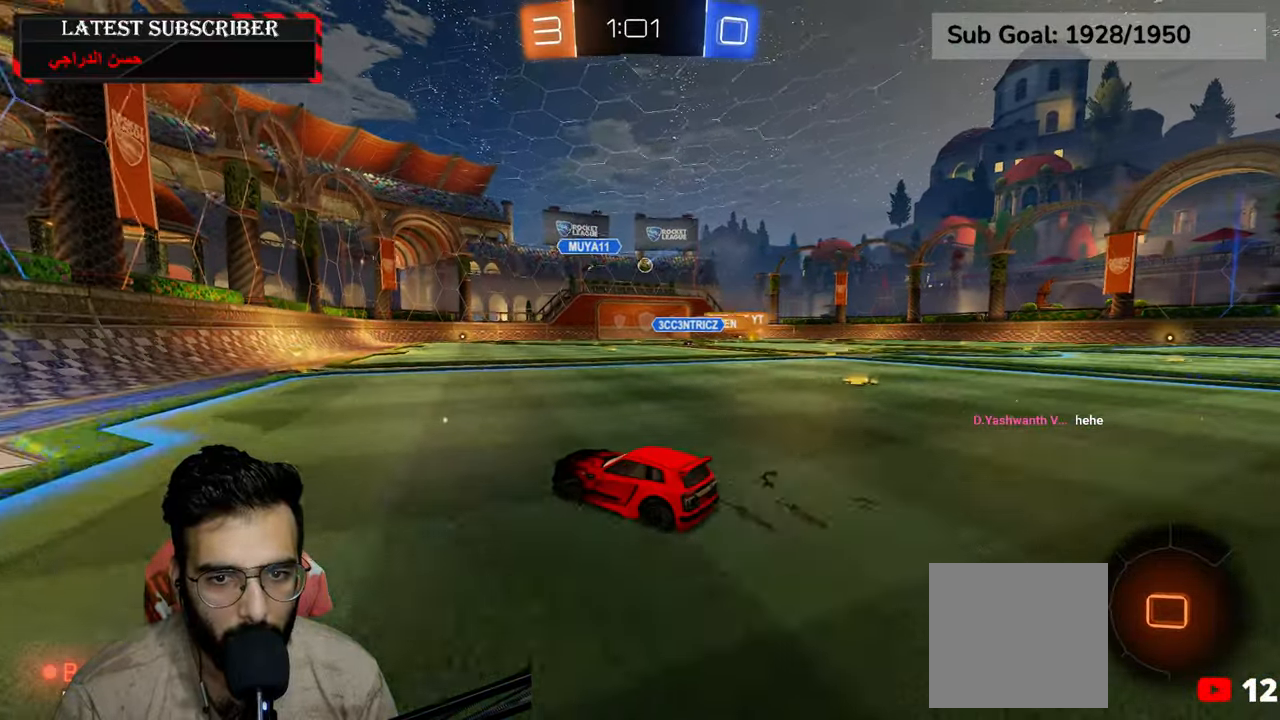
{"dt_ms": 500, "buttons": ["R1"], "left_stick": "left", "right_stick": "center", "events": [[34, "R2", "up"], [217, "left_stick", "down-right"], [317, "left_stick", "center"], [467, "left_stick", "left"]]}
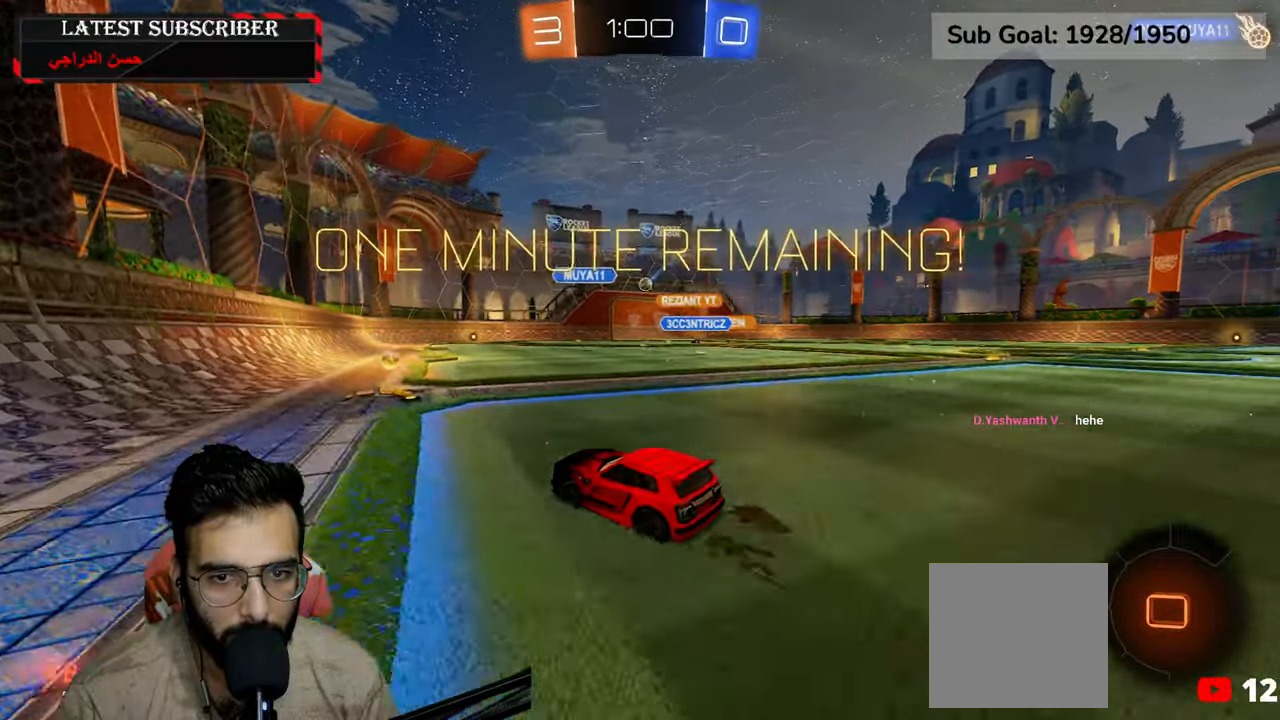
{"dt_ms": 500, "buttons": ["R1", "R2"], "left_stick": "down-right", "right_stick": "center", "events": [[34, "left_stick", "center"], [117, "left_stick", "down-right"], [267, "R2", "down"]]}
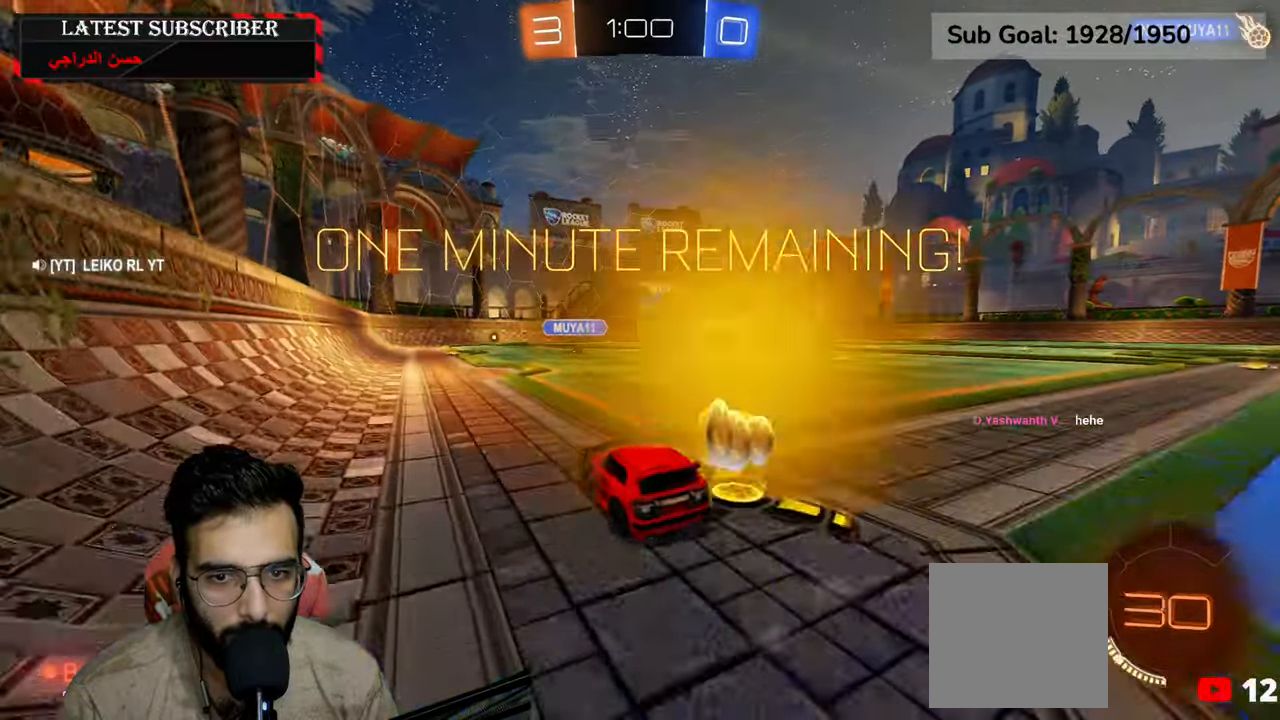
{"dt_ms": 500, "buttons": ["R1", "R2"], "left_stick": "center", "right_stick": "center", "events": [[134, "left_stick", "center"], [334, "left_stick", "down-right"], [450, "left_stick", "center"]]}
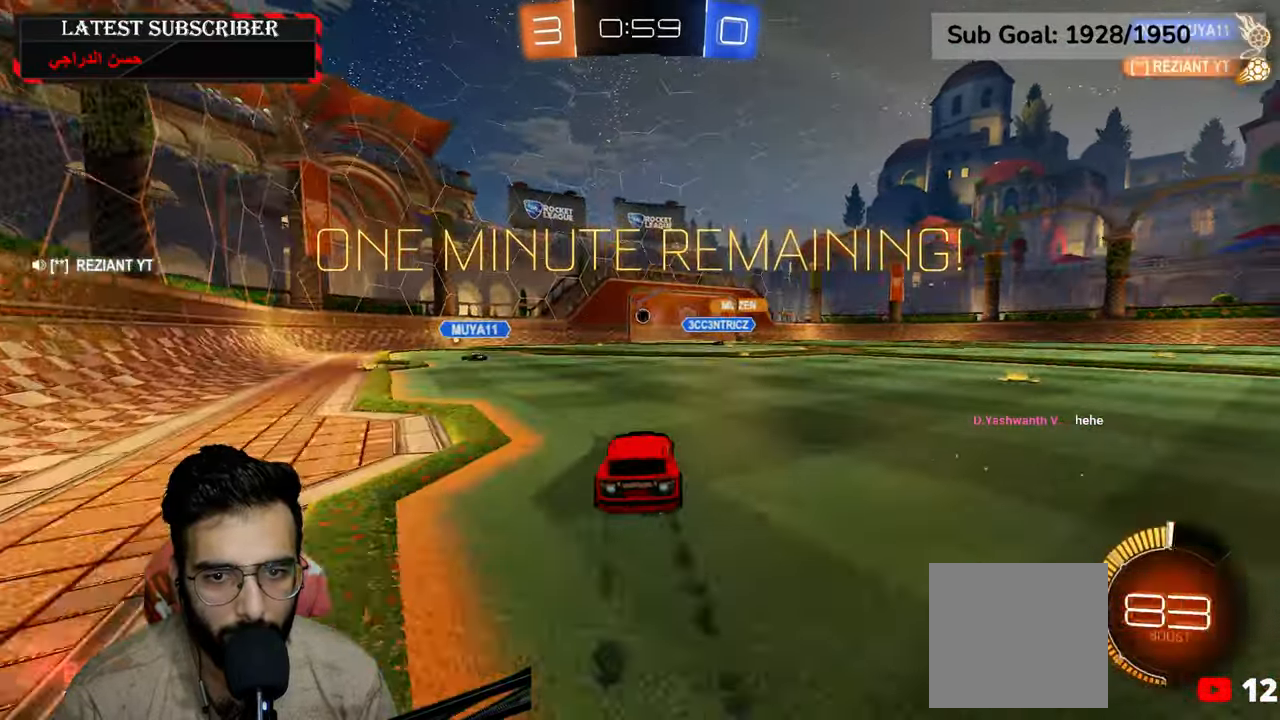
{"dt_ms": 500, "buttons": ["R1"], "left_stick": "center", "right_stick": "center", "events": [[284, "R2", "up"]]}
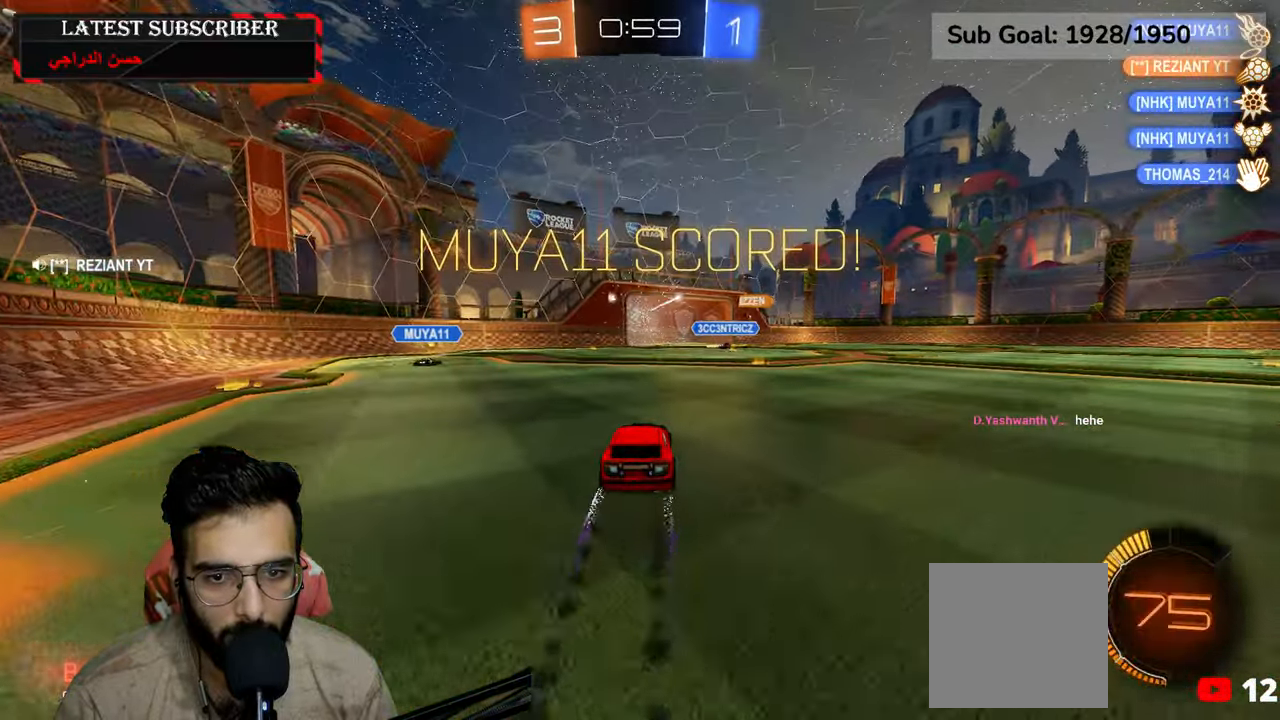
{"dt_ms": 500, "buttons": ["A"], "left_stick": "down", "right_stick": "center", "events": [[267, "left_stick", "down-left"], [317, "A", "down"], [317, "left_stick", "down"], [467, "R1", "up"]]}
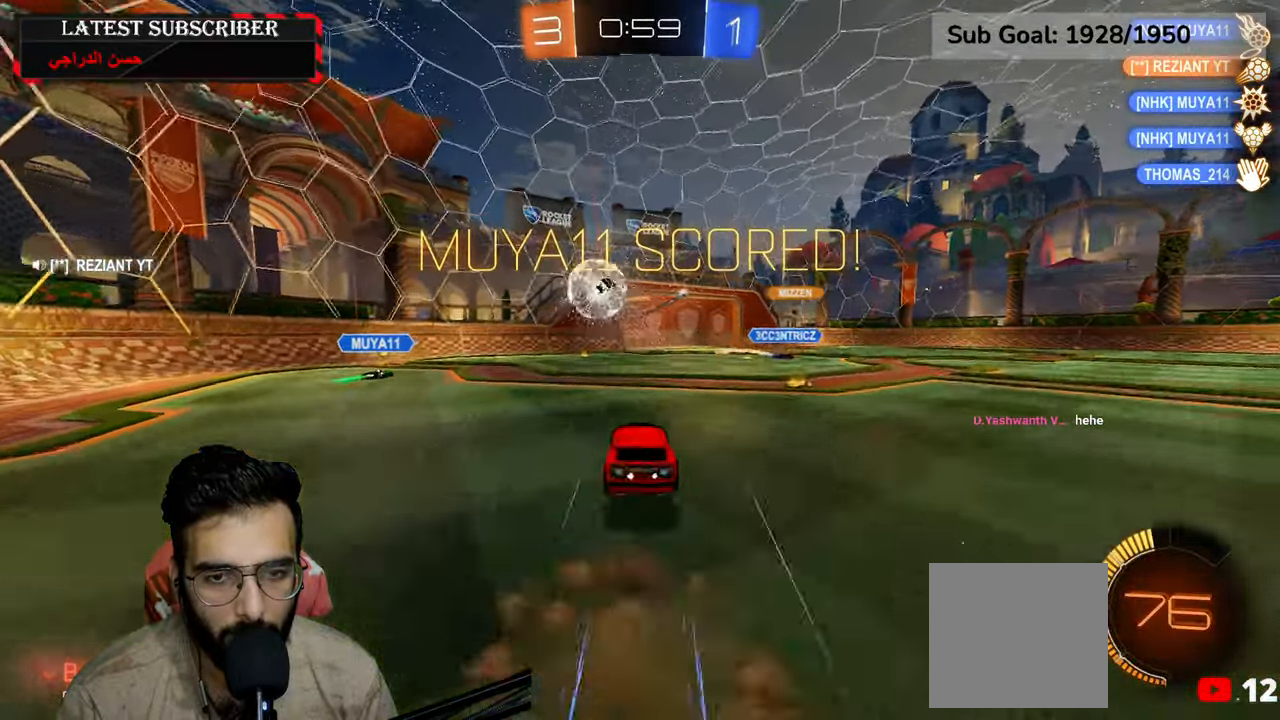
{"dt_ms": 500, "buttons": [], "left_stick": "down", "right_stick": "center", "events": [[17, "A", "up"]]}
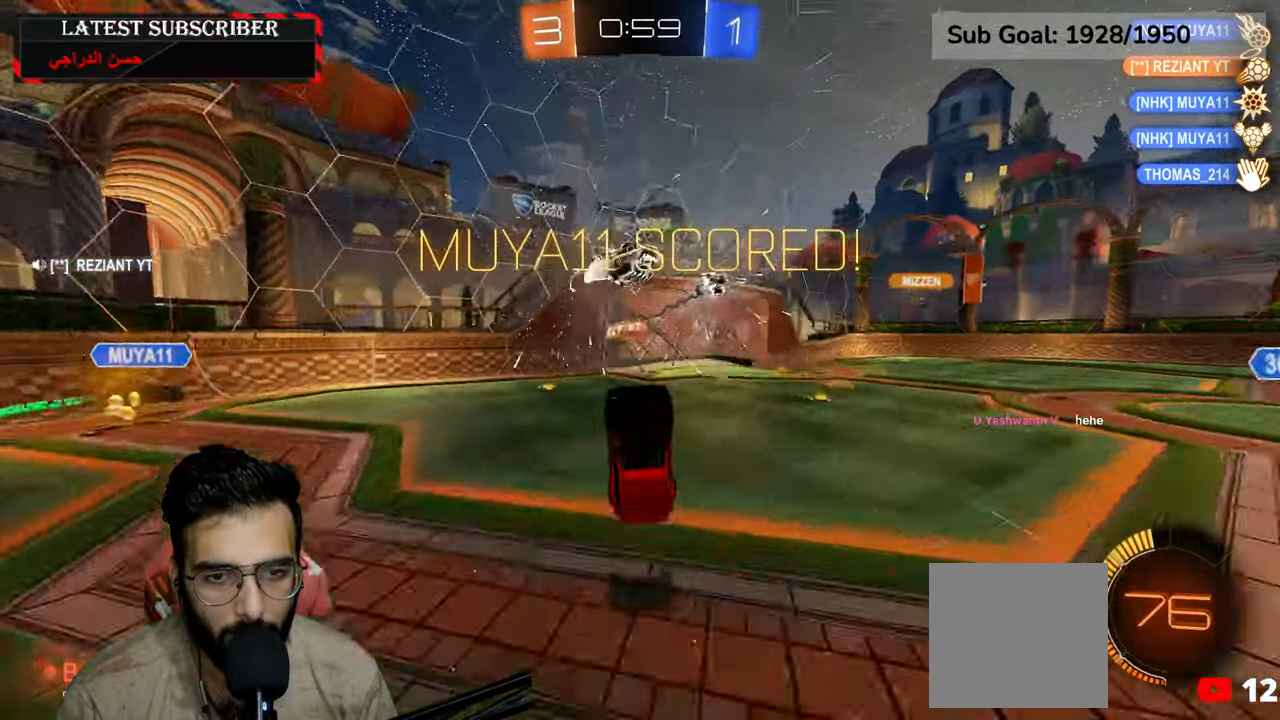
{"dt_ms": 500, "buttons": [], "left_stick": "center", "right_stick": "center", "events": [[17, "A", "down"], [134, "left_stick", "center"], [200, "A", "up"], [267, "R2", "down"], [300, "A", "down"], [417, "A", "up"], [484, "R2", "up"]]}
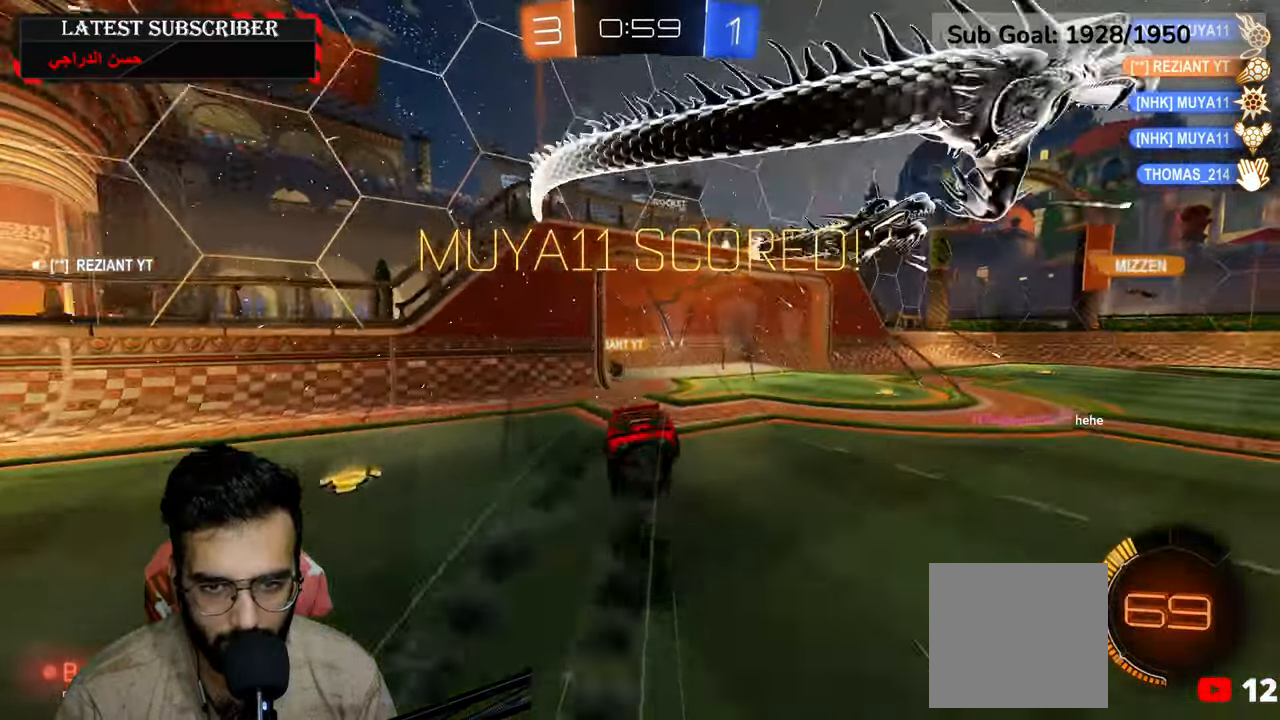
{"dt_ms": 500, "buttons": [], "left_stick": "up-left", "right_stick": "center", "events": [[350, "left_stick", "up-left"]]}
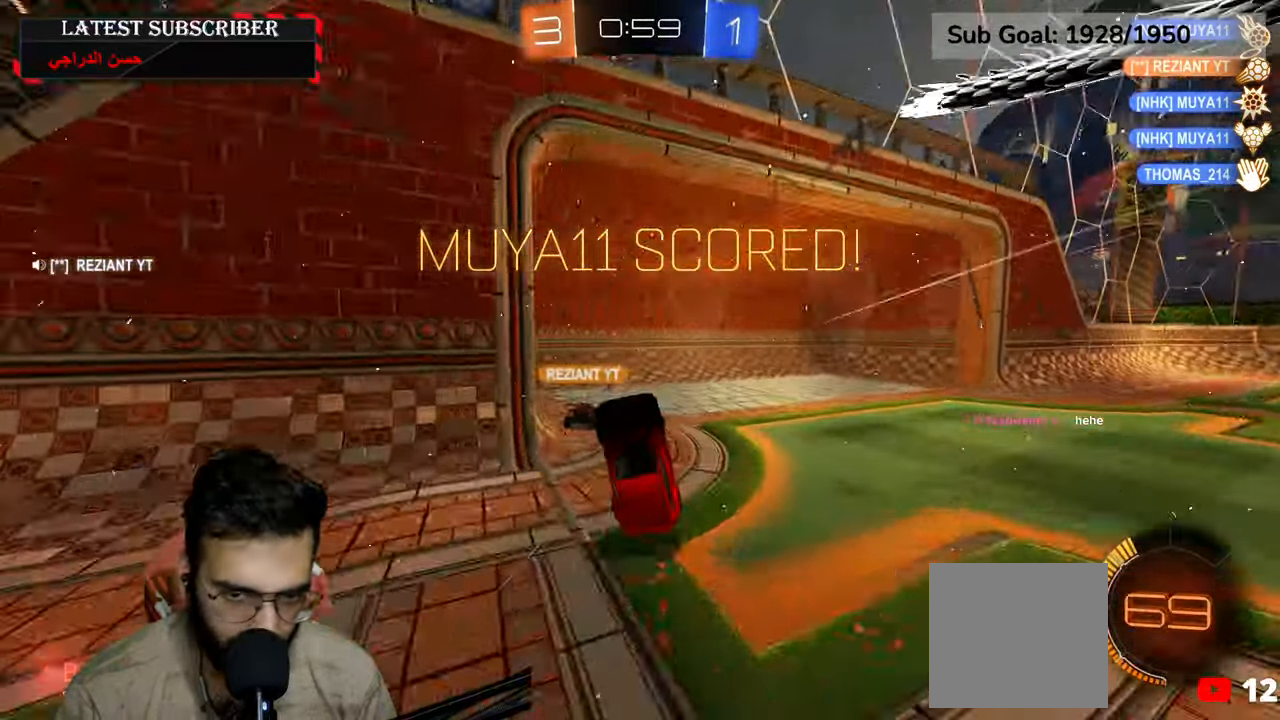
{"dt_ms": 1000, "buttons": ["L1"], "left_stick": "center", "right_stick": "center", "events": [[867, "left_stick", "center"], [950, "L1", "down"]]}